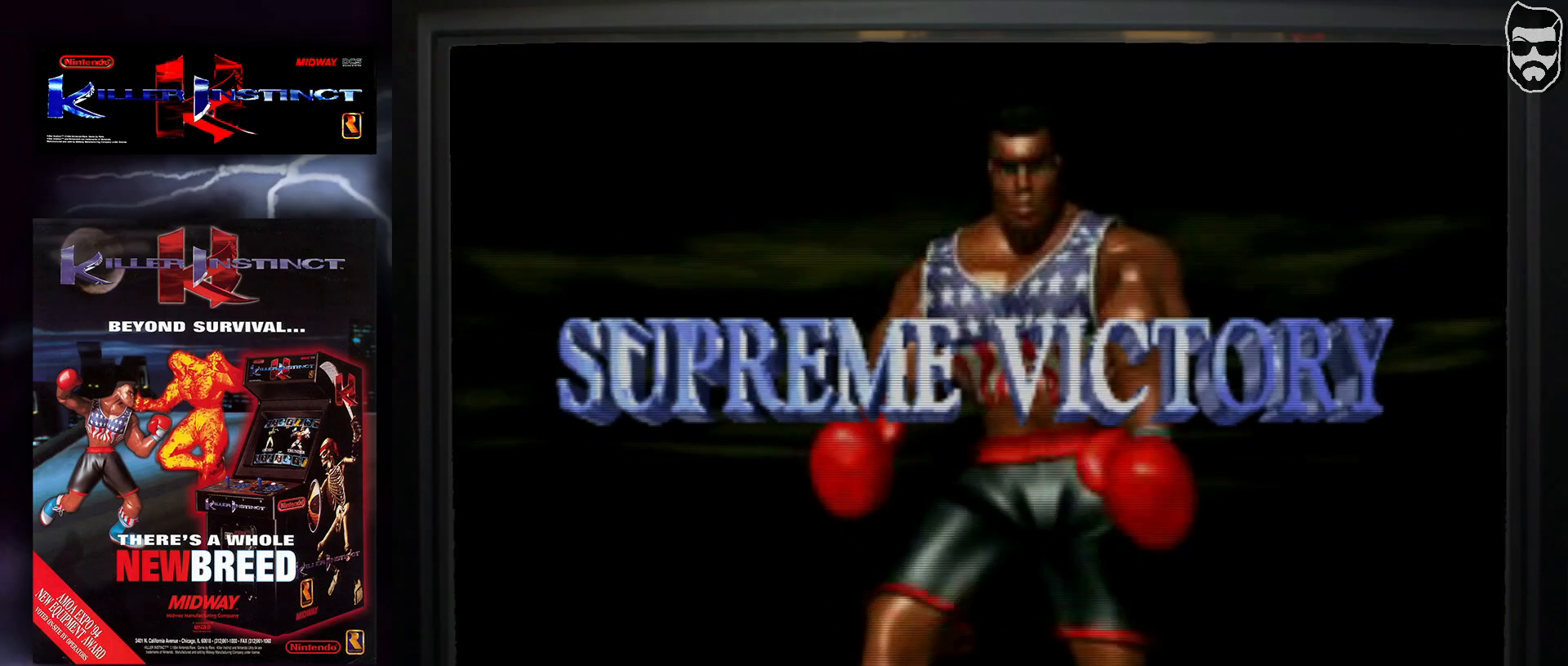
Gameplay with a controller (arcade stick); each line is a JSON object with the inputs held at the frame after it. "events" lists button and stick changes between this image and that frame as [ms after this image, input, new state], when the widget could be followed in between. Not read: L3 R3.
{"buttons": [], "events": [[33, "CROSS", "down"], [183, "CROSS", "up"]]}
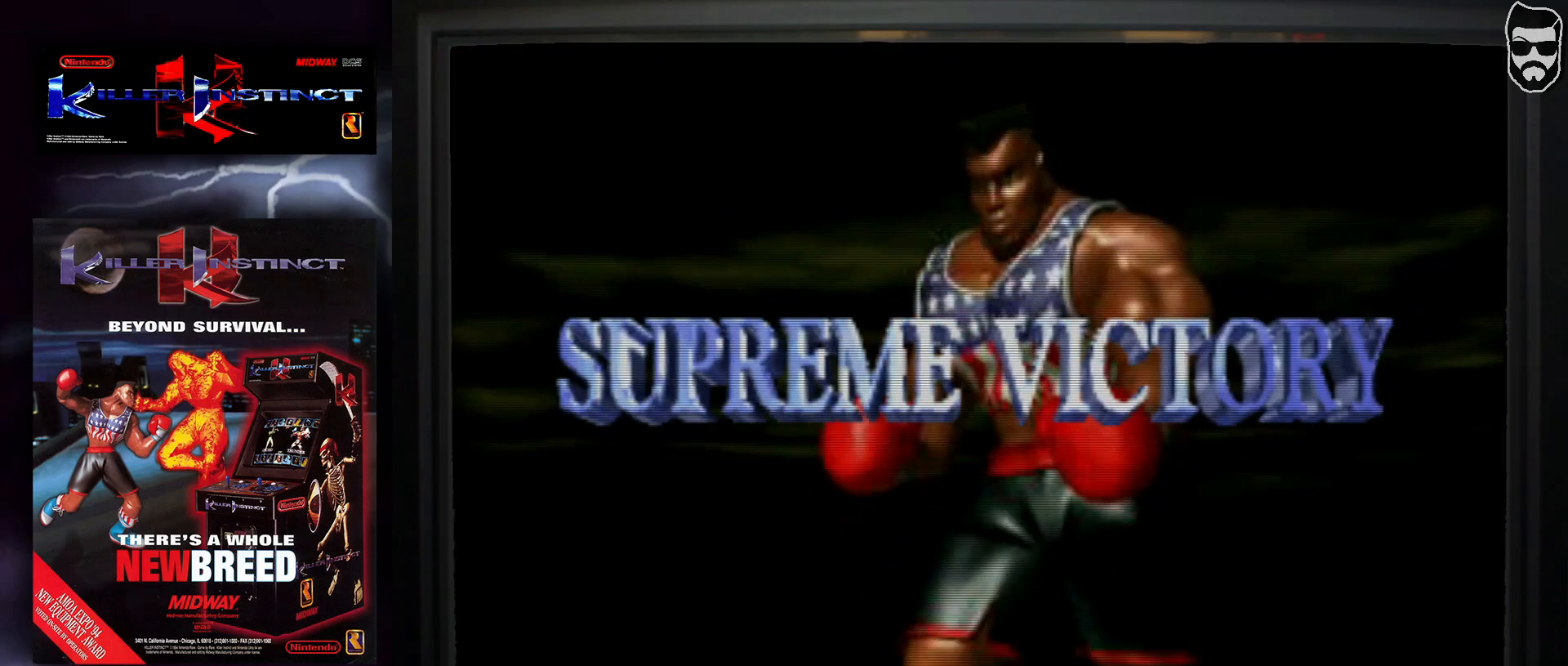
{"buttons": [], "events": []}
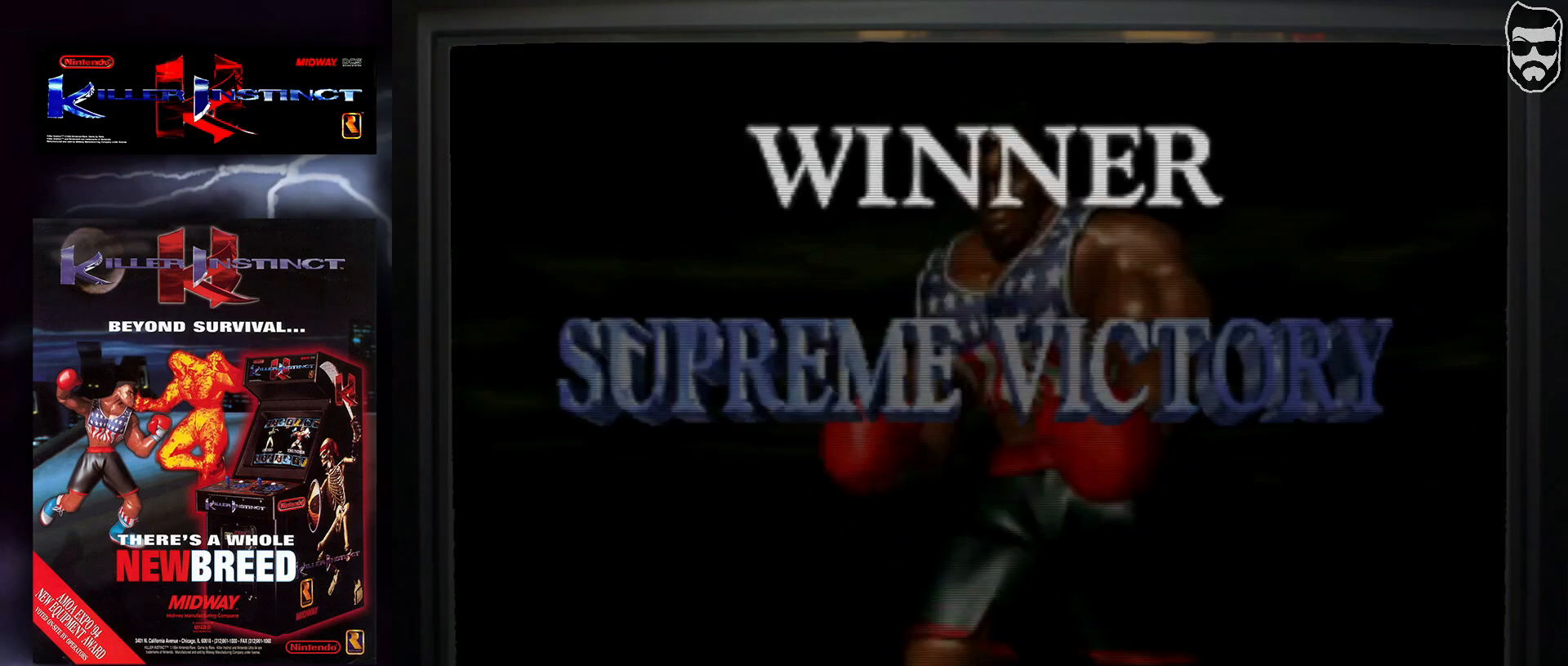
{"buttons": [], "events": []}
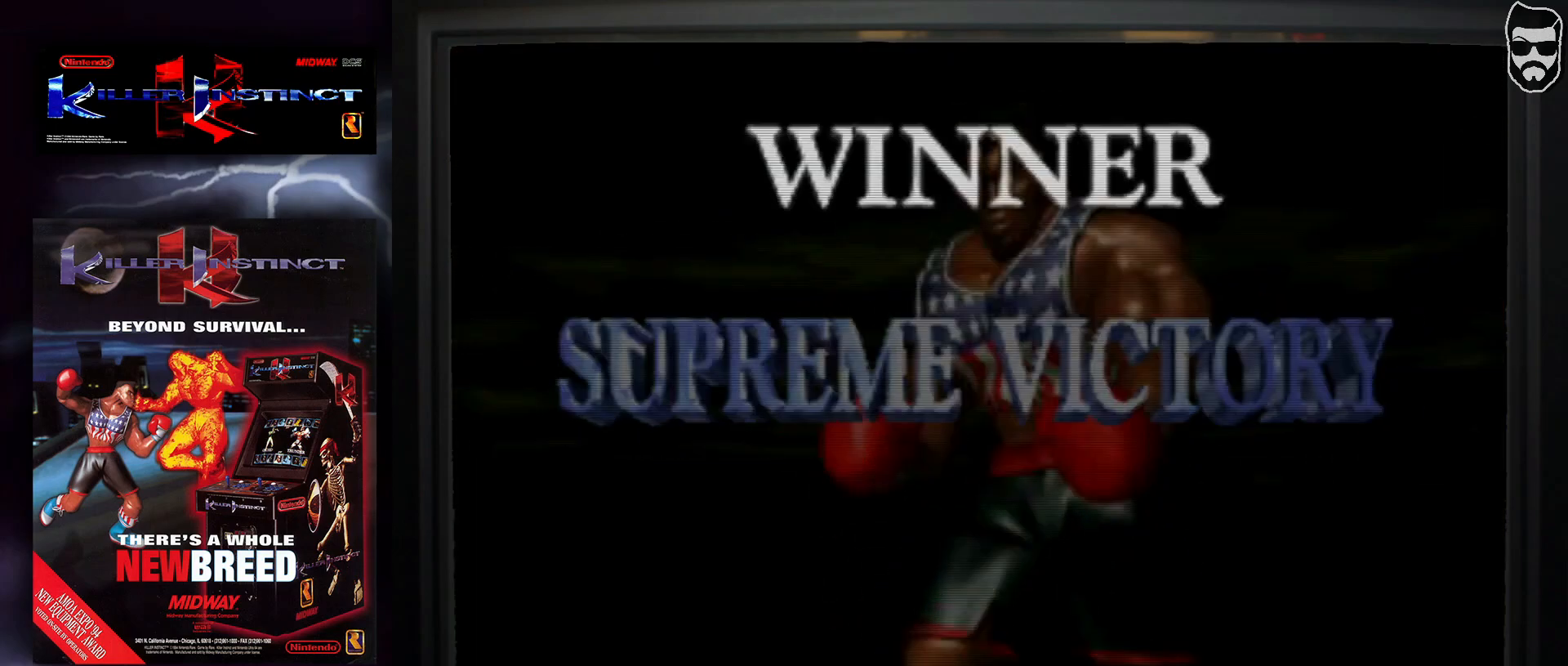
{"buttons": [], "events": []}
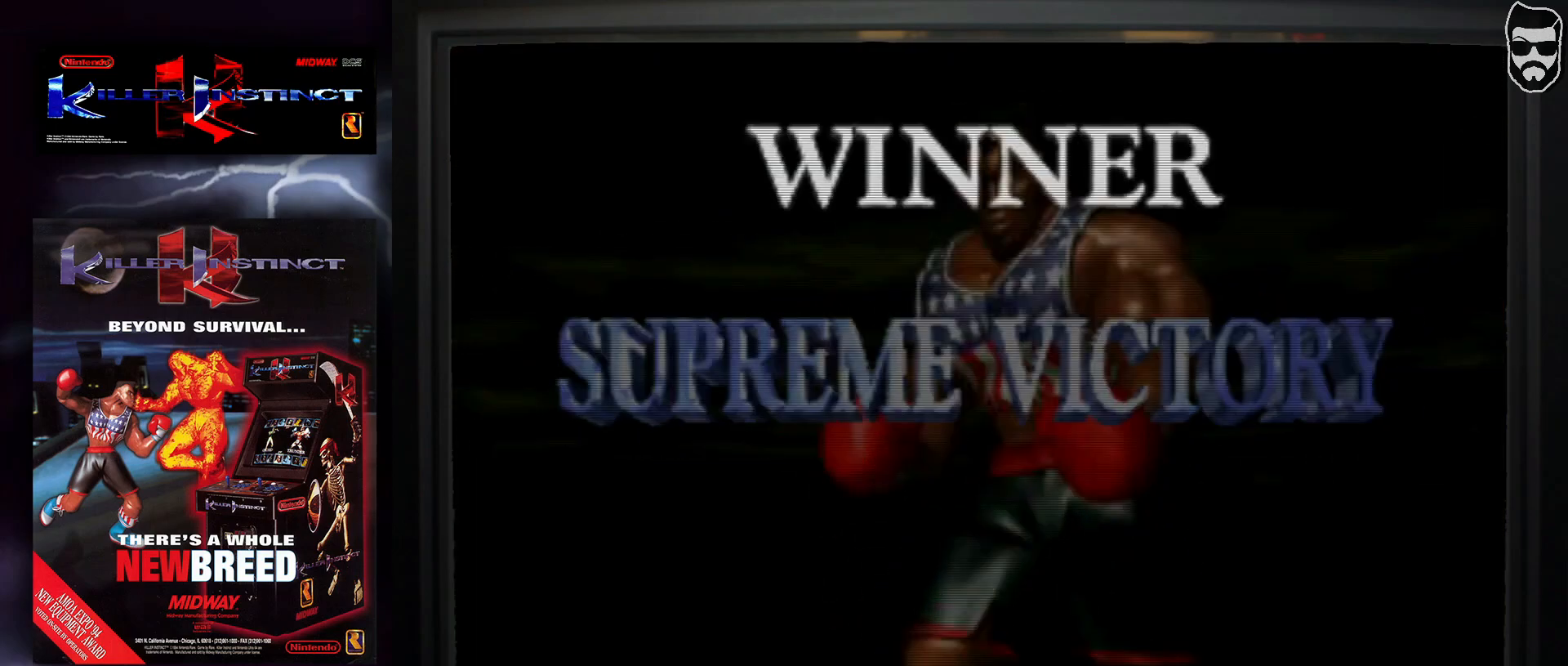
{"buttons": [], "events": []}
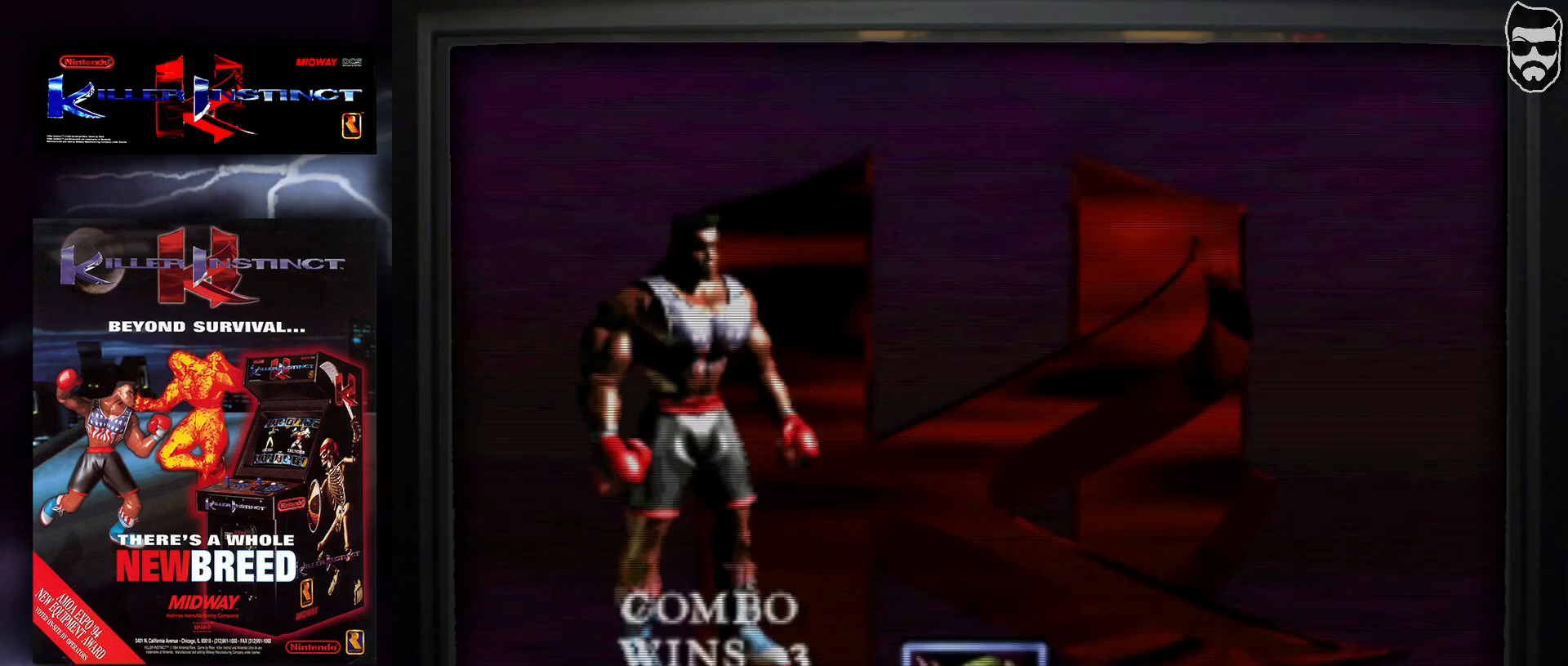
{"buttons": [], "events": [[250, "CROSS", "down"], [417, "CROSS", "up"]]}
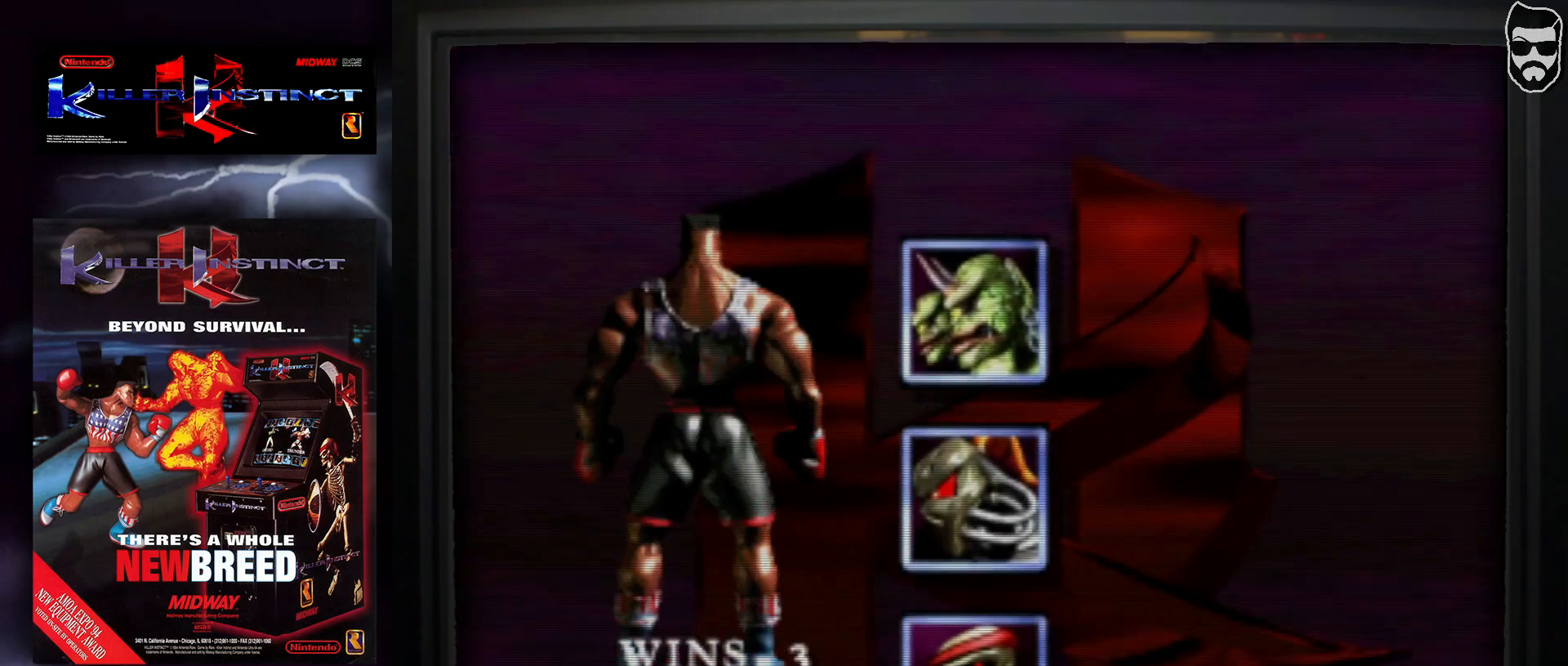
{"buttons": [], "events": [[33, "CROSS", "down"], [150, "CROSS", "up"], [217, "CROSS", "down"], [317, "CROSS", "up"], [383, "CROSS", "down"], [467, "CROSS", "up"]]}
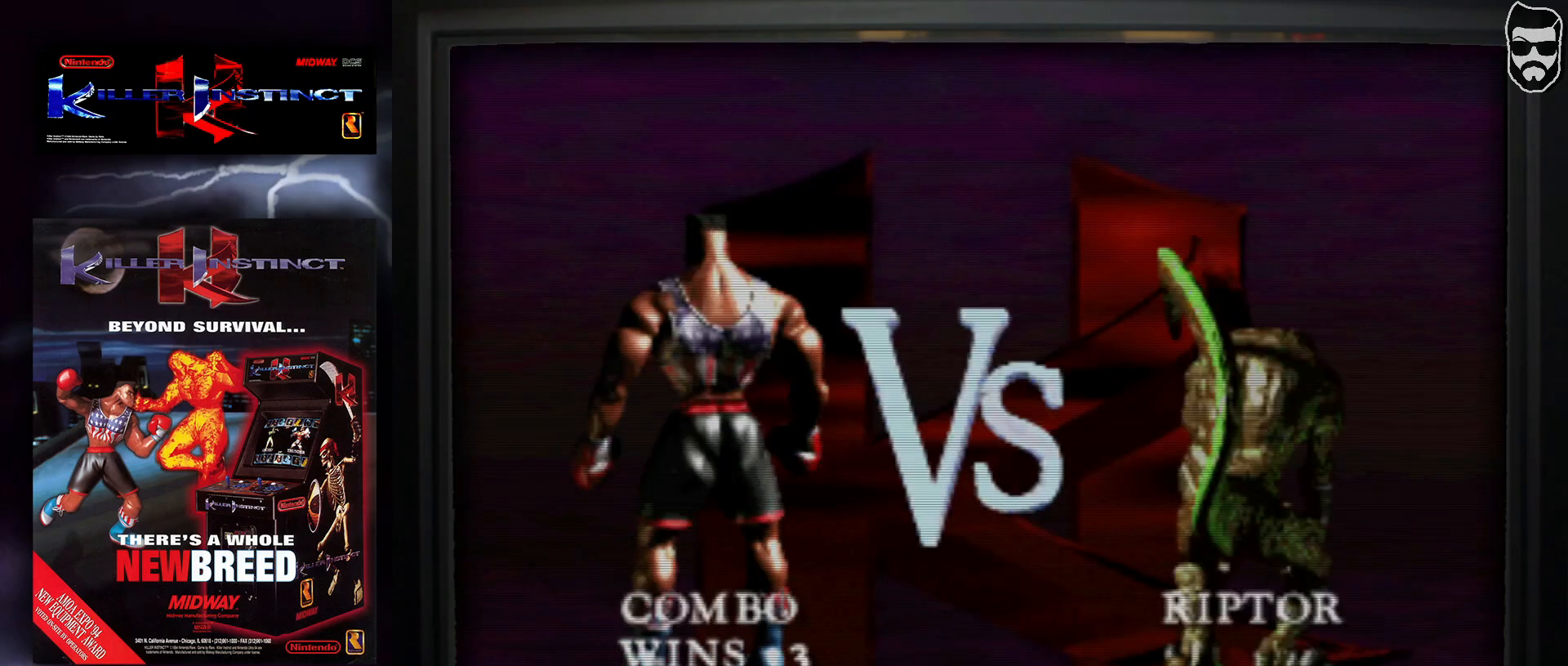
{"buttons": [], "events": []}
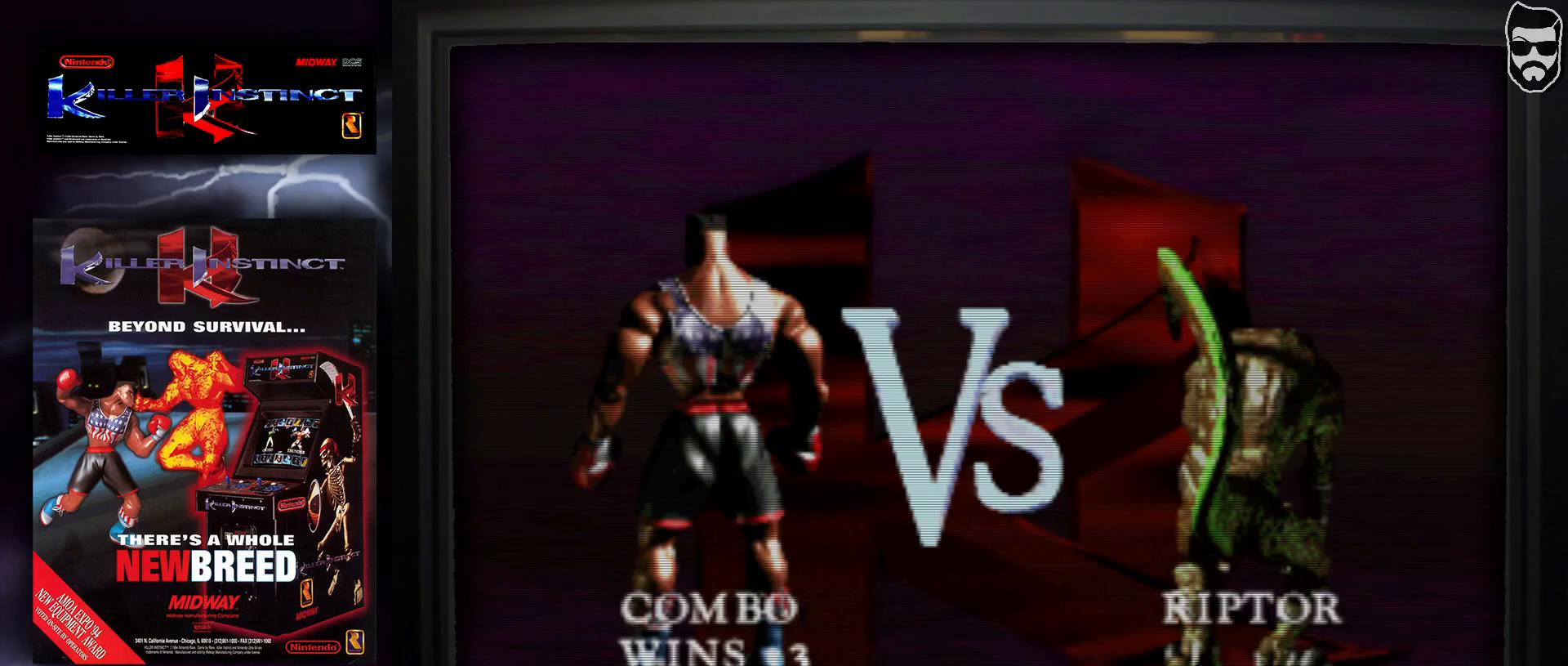
{"buttons": [], "events": []}
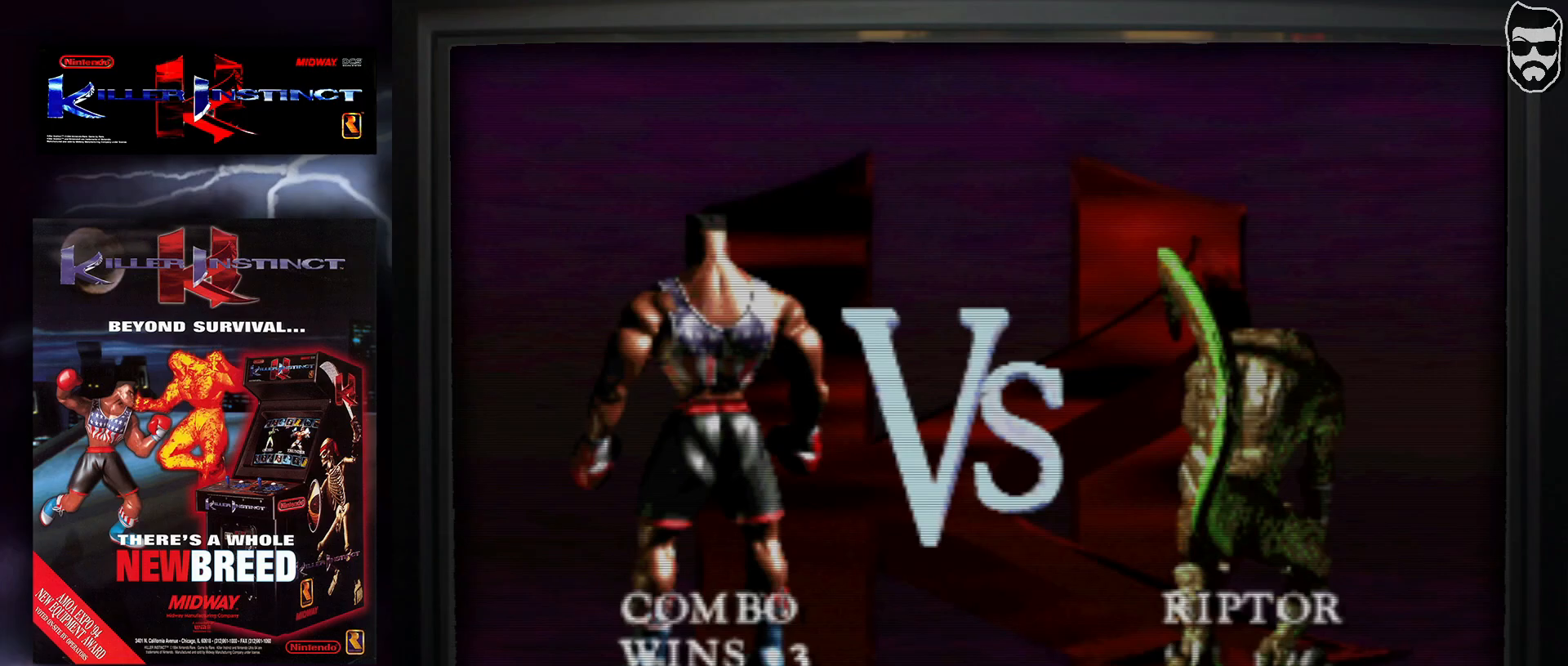
{"buttons": [], "events": []}
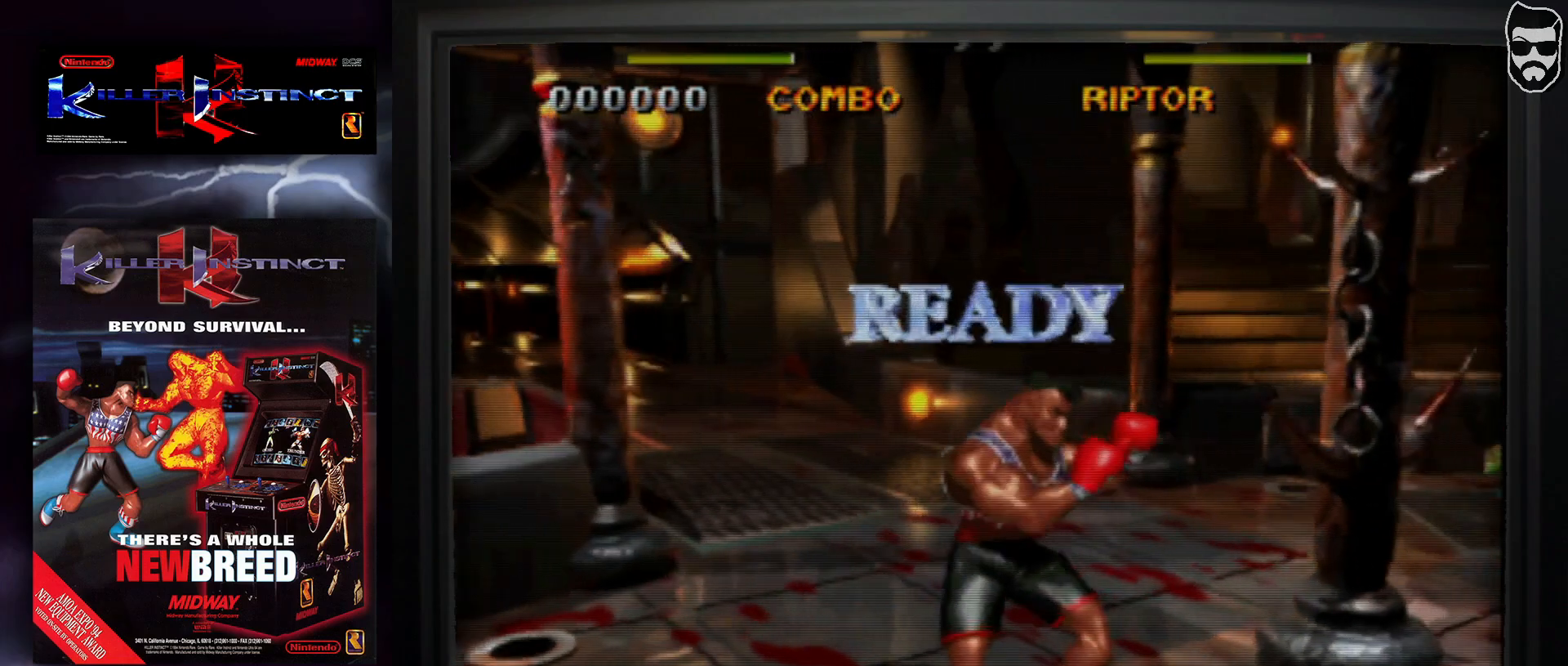
{"buttons": [], "events": []}
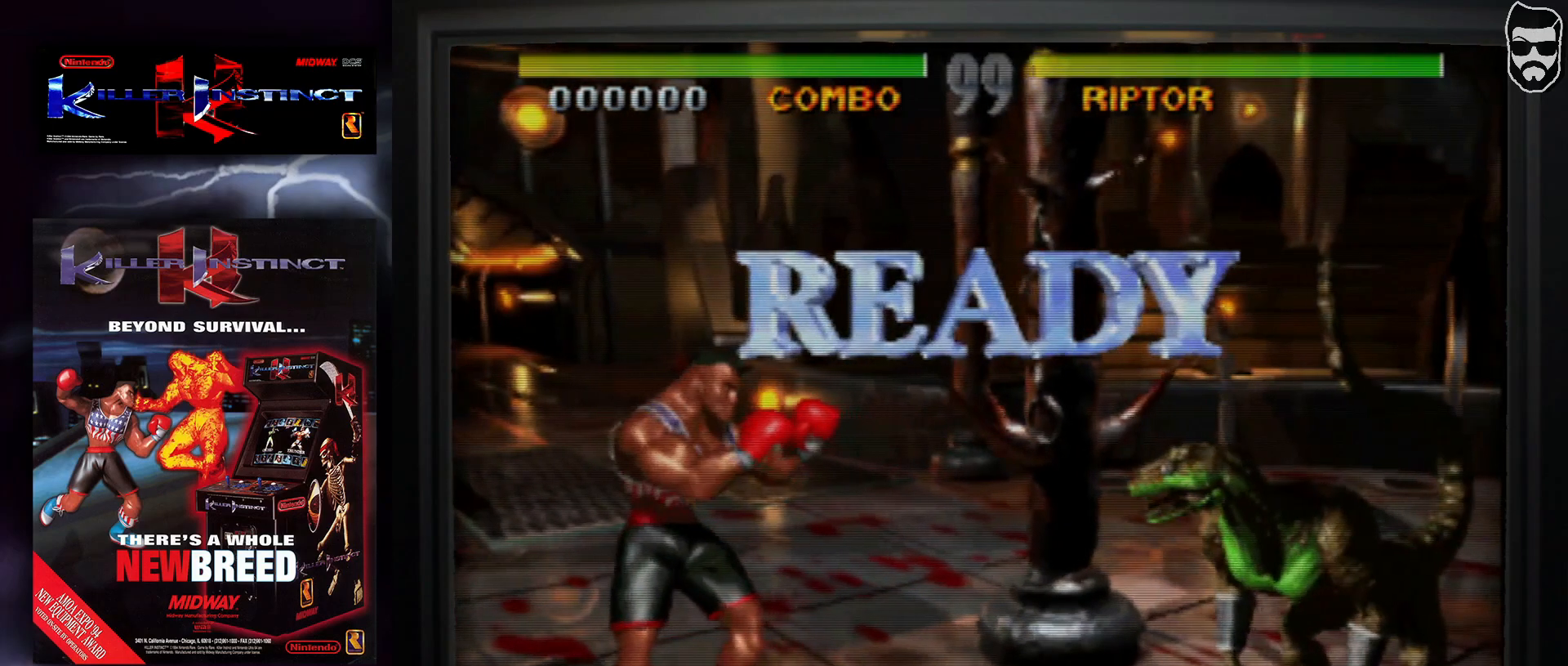
{"buttons": [], "events": []}
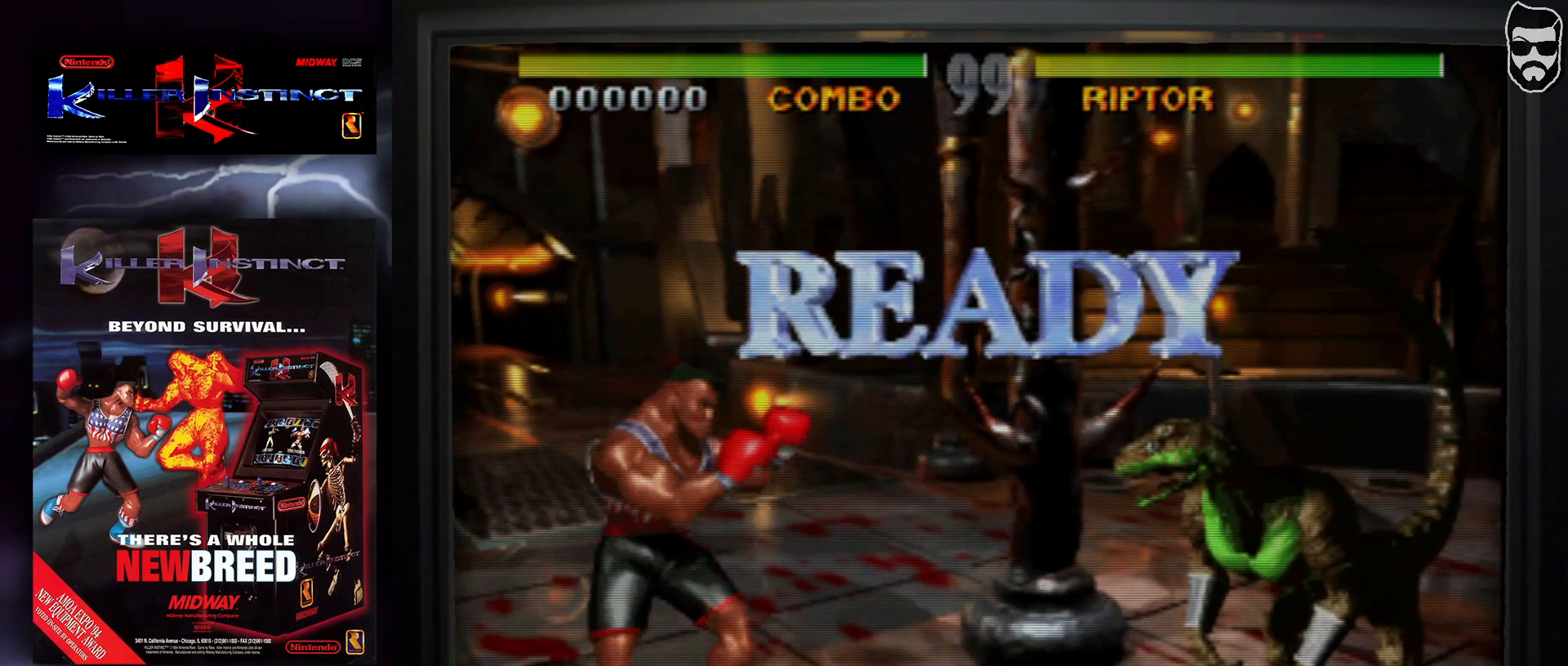
{"buttons": [], "events": []}
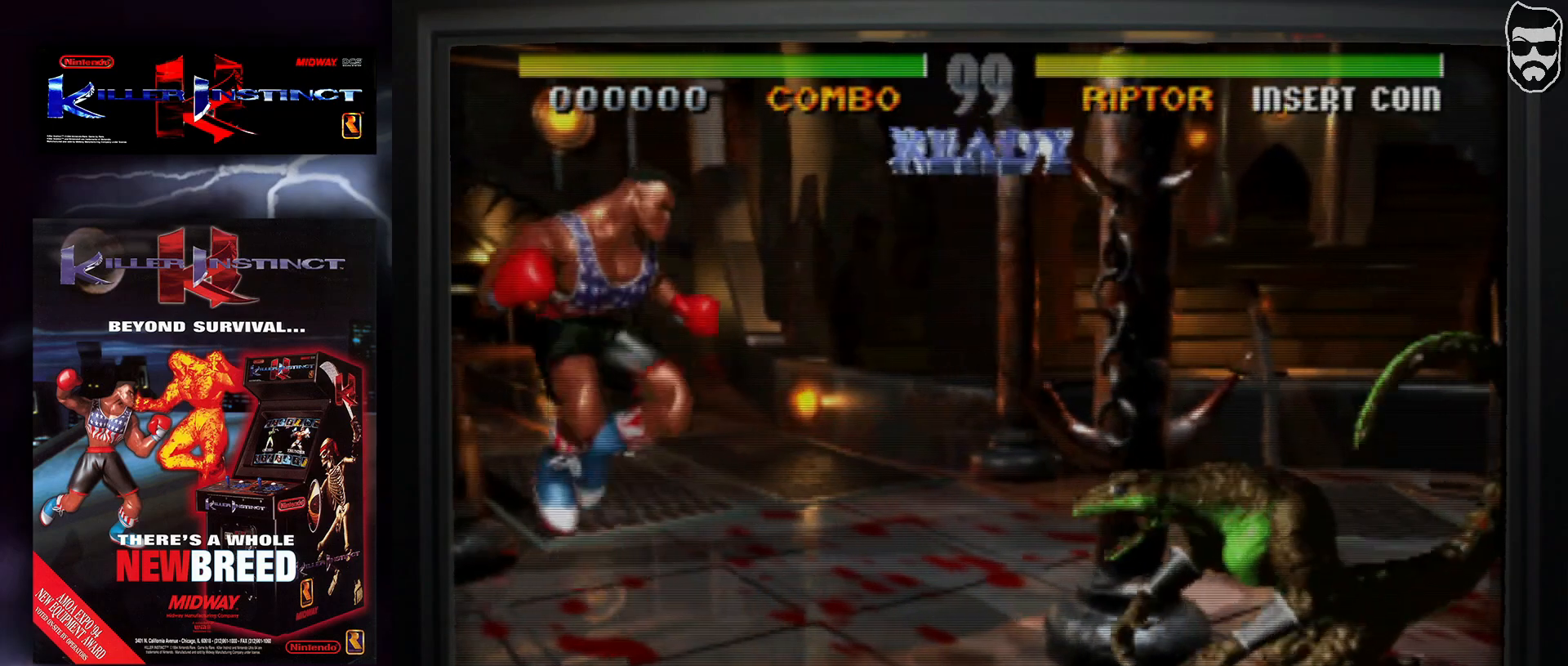
{"buttons": [], "events": [[167, "TRIANGLE", "down"], [250, "TRIANGLE", "up"]]}
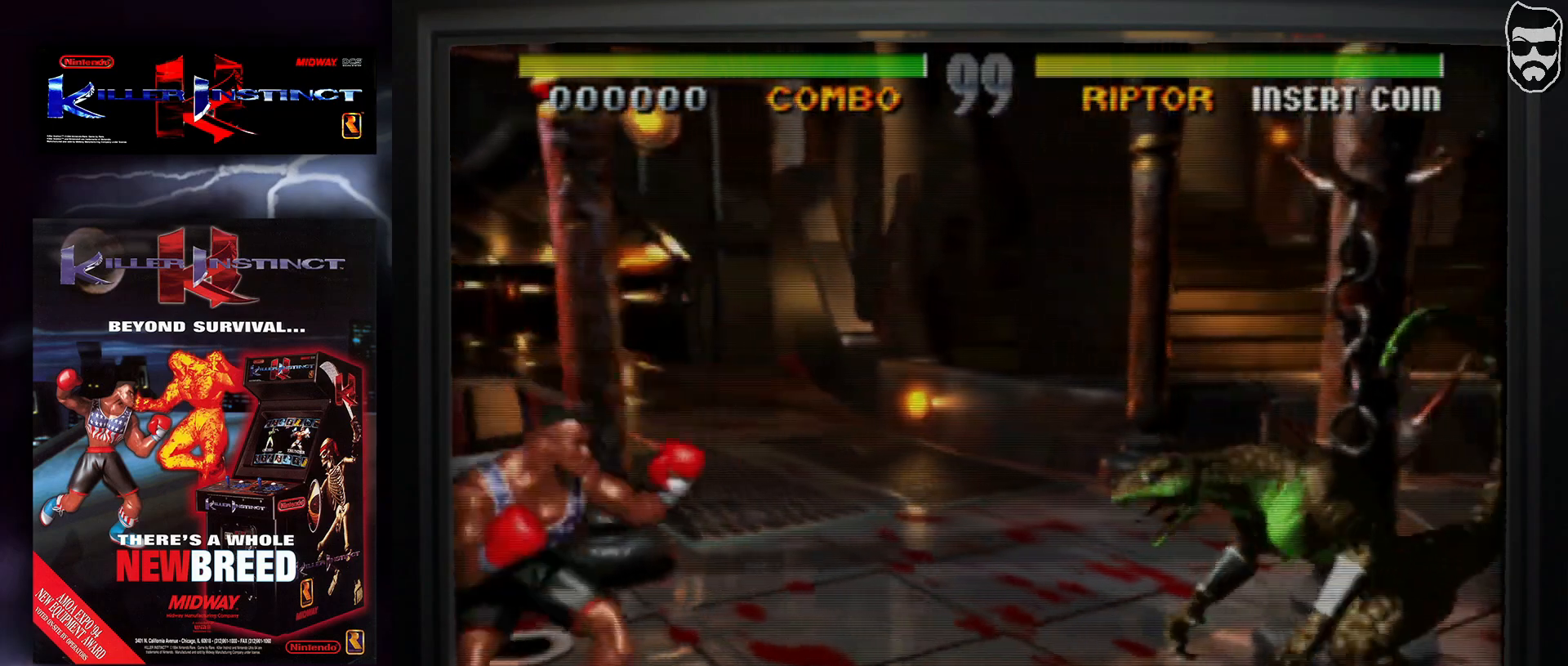
{"buttons": [], "events": [[67, "TRIANGLE", "down"], [117, "TRIANGLE", "up"], [217, "SQUARE", "down"], [267, "SQUARE", "up"]]}
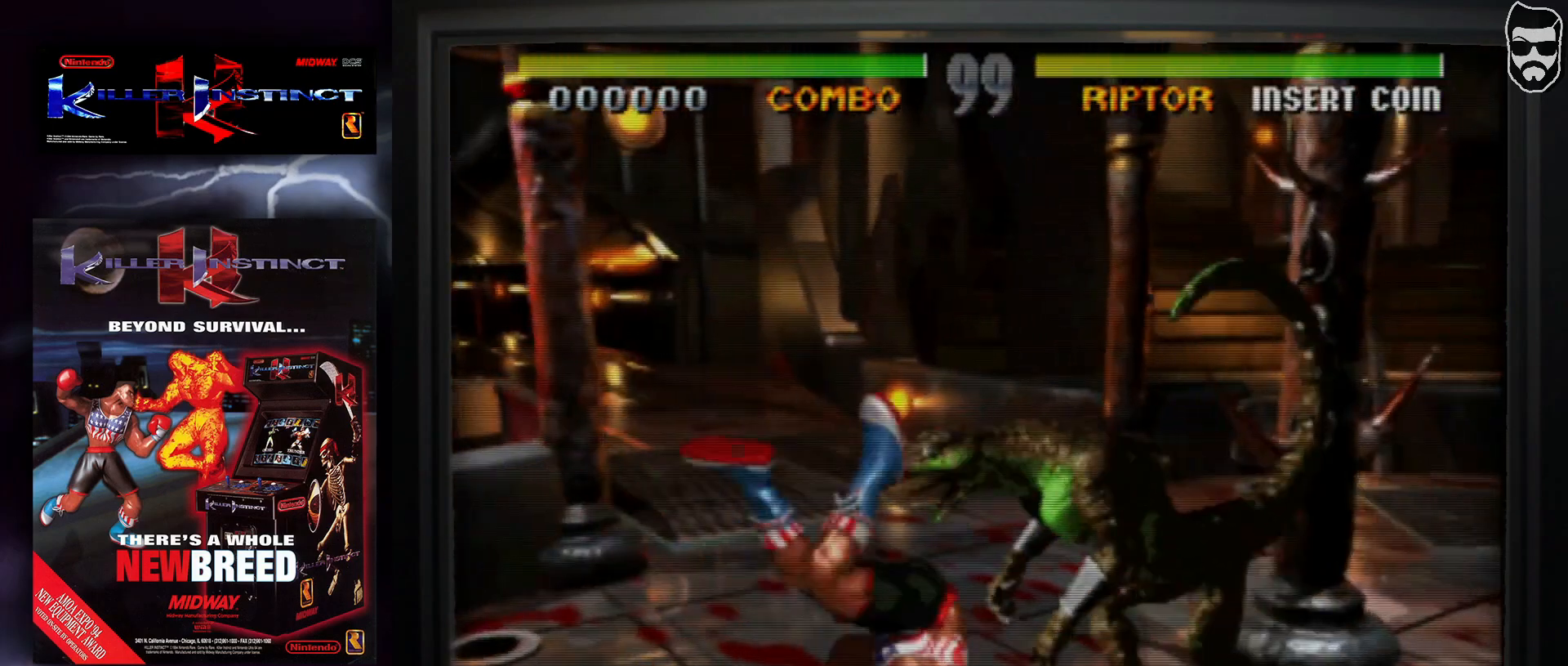
{"buttons": [], "events": [[17, "TRIANGLE", "down"], [83, "TRIANGLE", "up"], [150, "TRIANGLE", "down"], [200, "TRIANGLE", "up"], [250, "TRIANGLE", "down"], [317, "TRIANGLE", "up"], [383, "TRIANGLE", "down"], [450, "TRIANGLE", "up"]]}
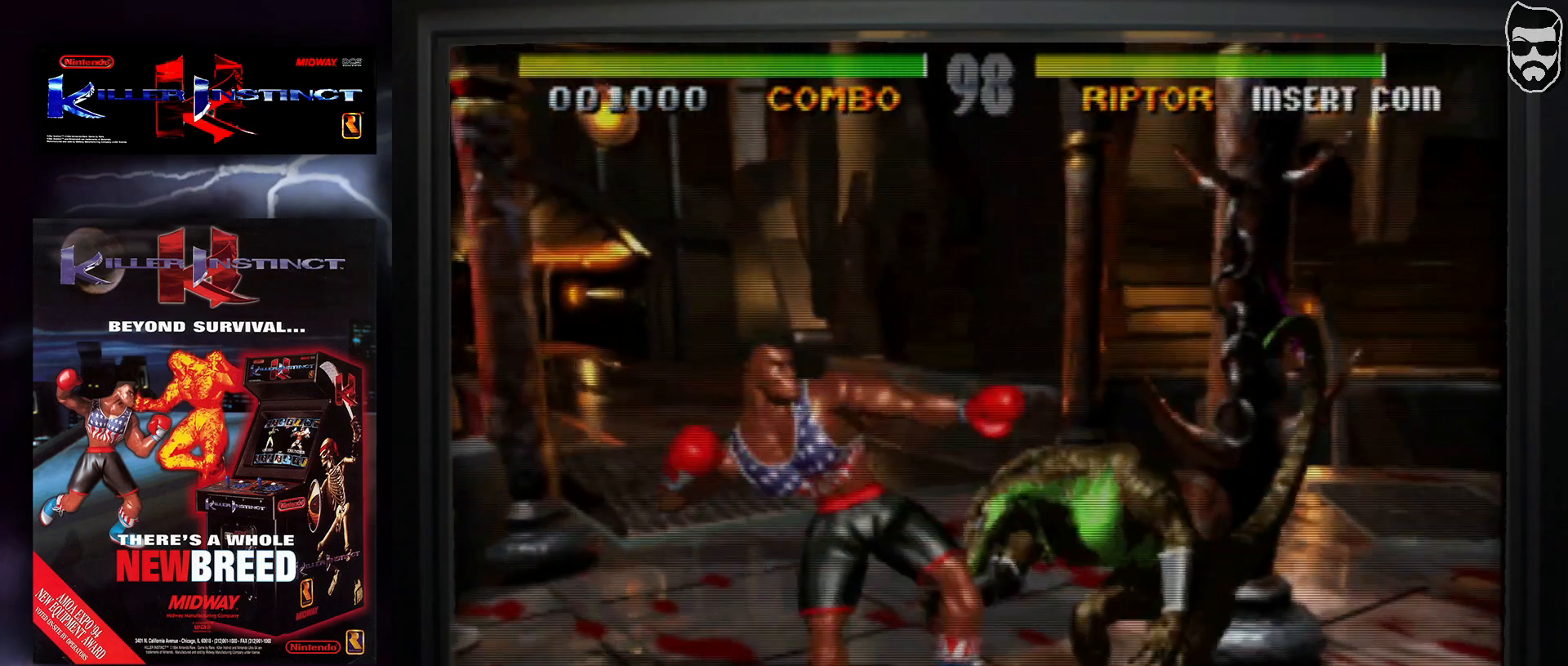
{"buttons": ["CIRCLE"], "events": [[33, "TRIANGLE", "down"], [100, "TRIANGLE", "up"], [233, "CIRCLE", "down"], [300, "CIRCLE", "up"], [333, "CIRCLE", "down"], [400, "CIRCLE", "up"], [450, "CIRCLE", "down"]]}
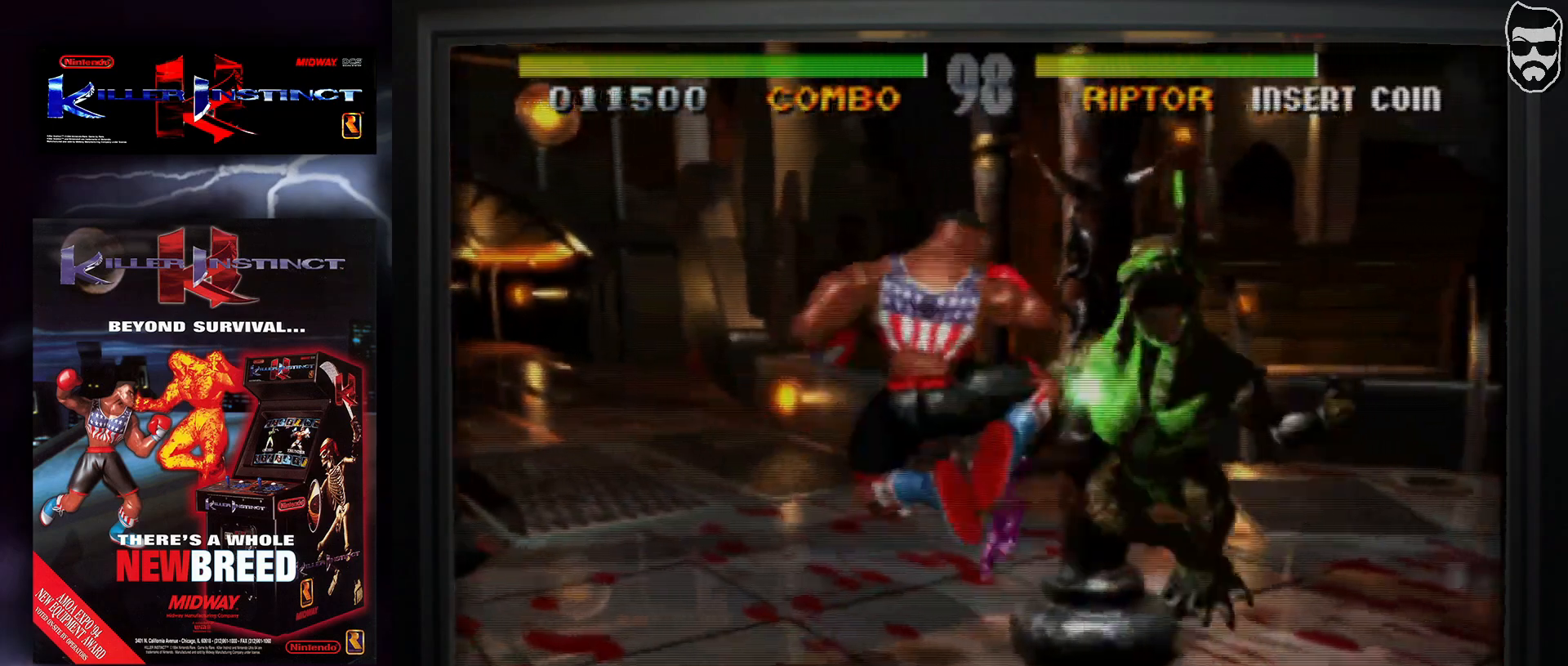
{"buttons": [], "events": [[50, "CIRCLE", "up"], [117, "CIRCLE", "down"], [267, "CIRCLE", "up"]]}
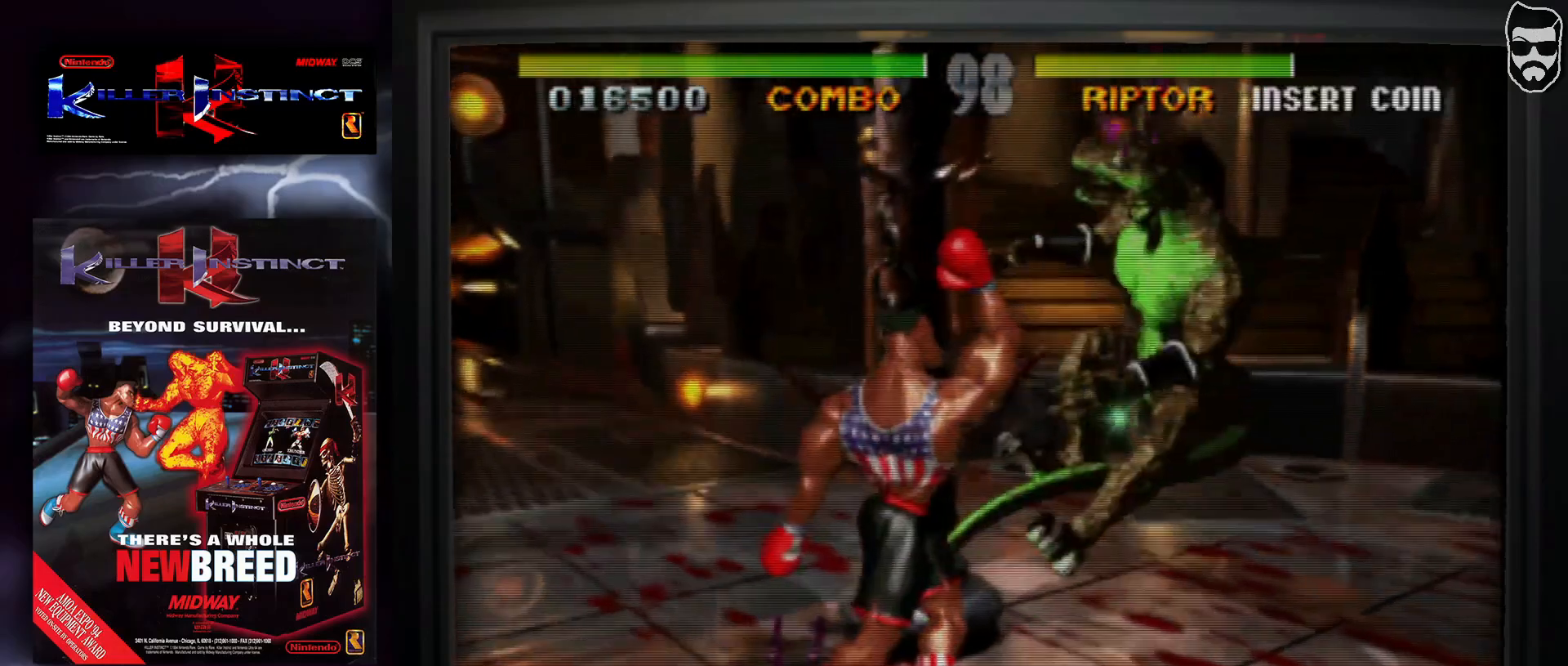
{"buttons": [], "events": []}
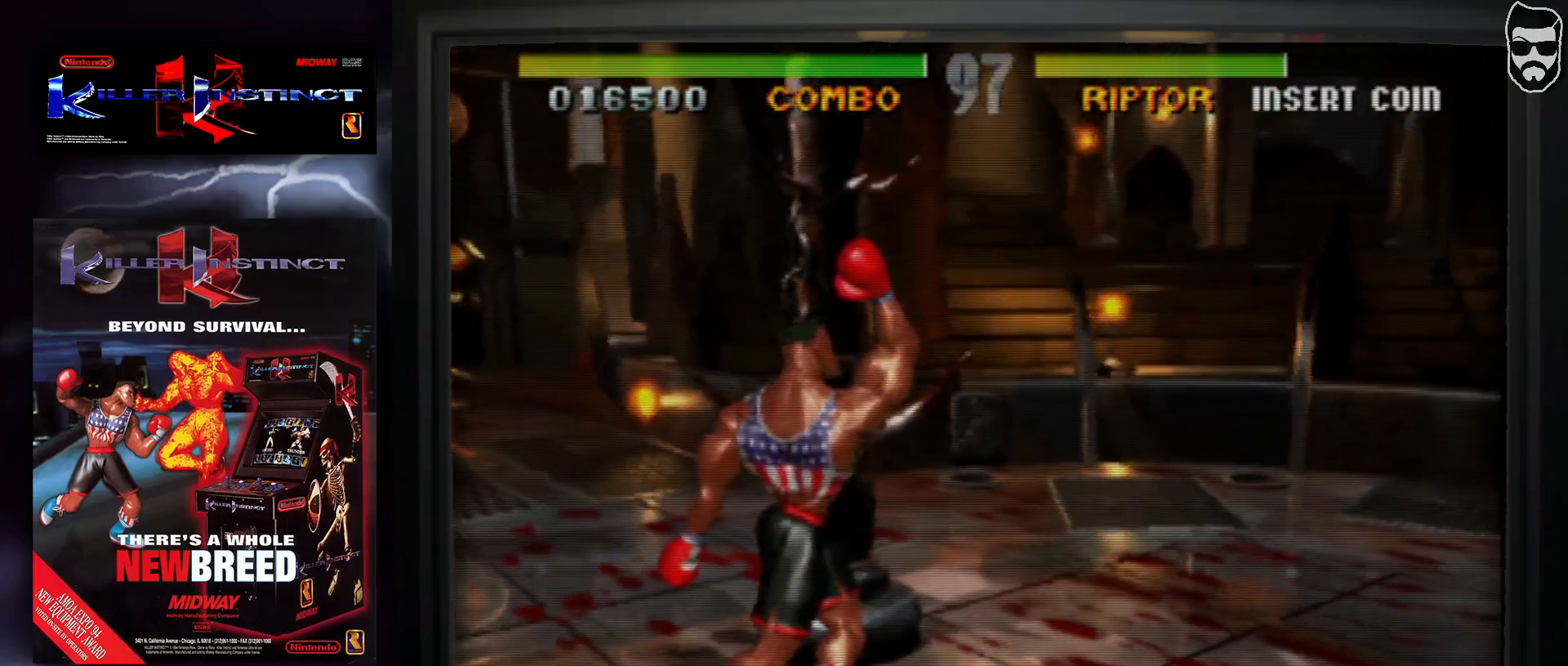
{"buttons": [], "events": []}
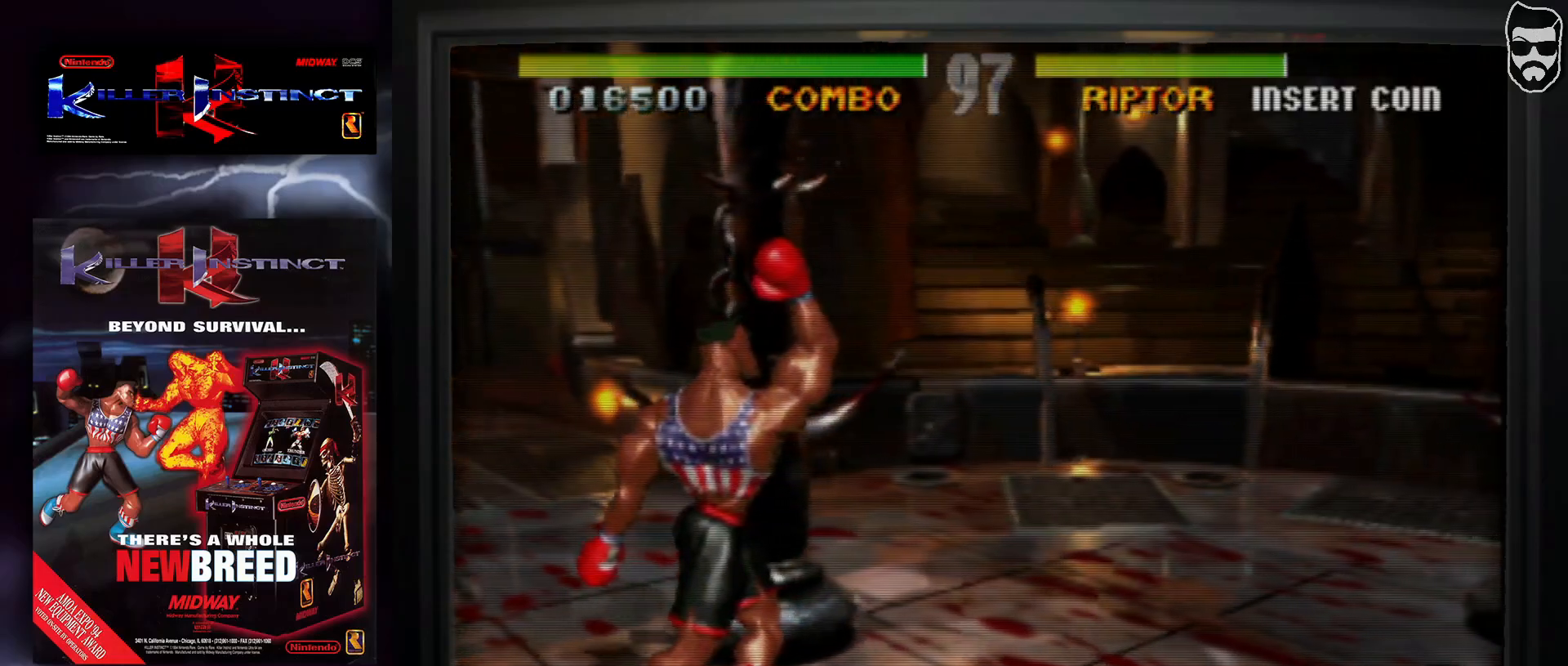
{"buttons": [], "events": [[300, "TRIANGLE", "down"], [367, "TRIANGLE", "up"]]}
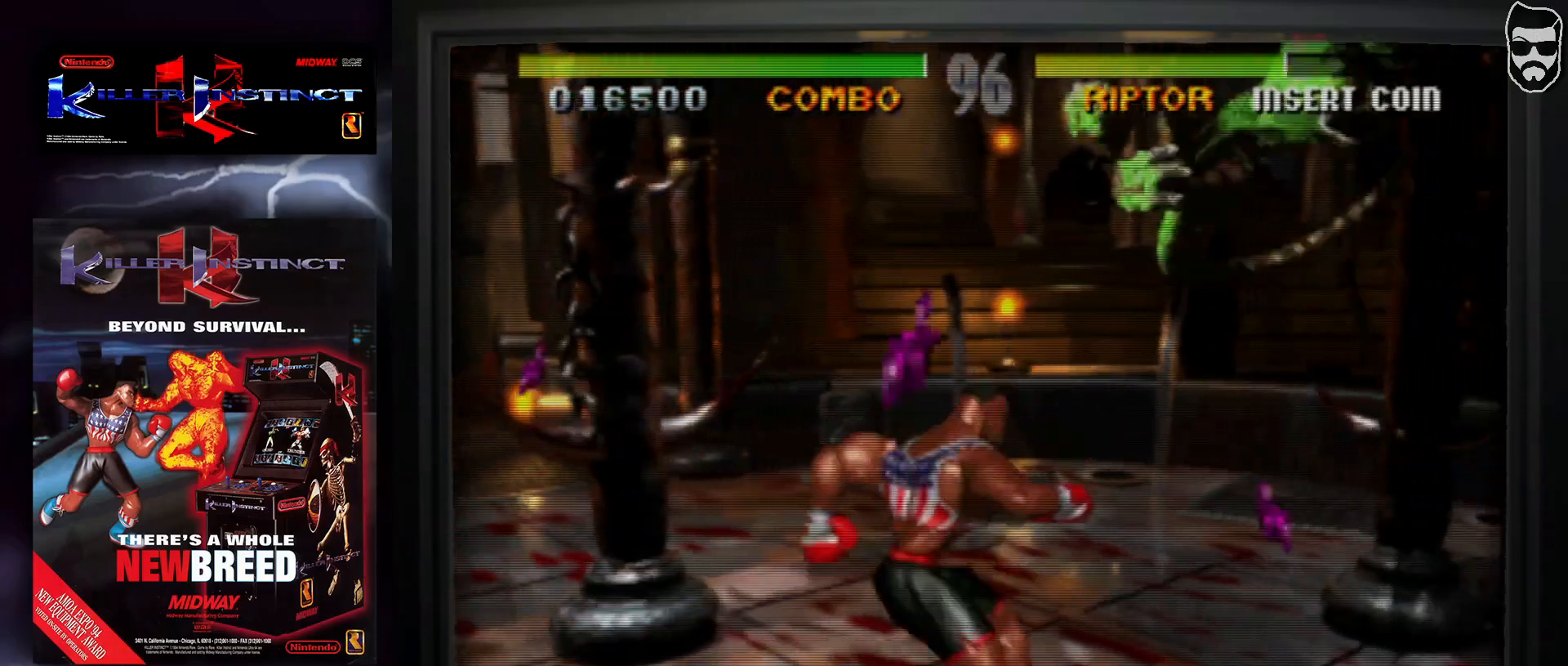
{"buttons": [], "events": []}
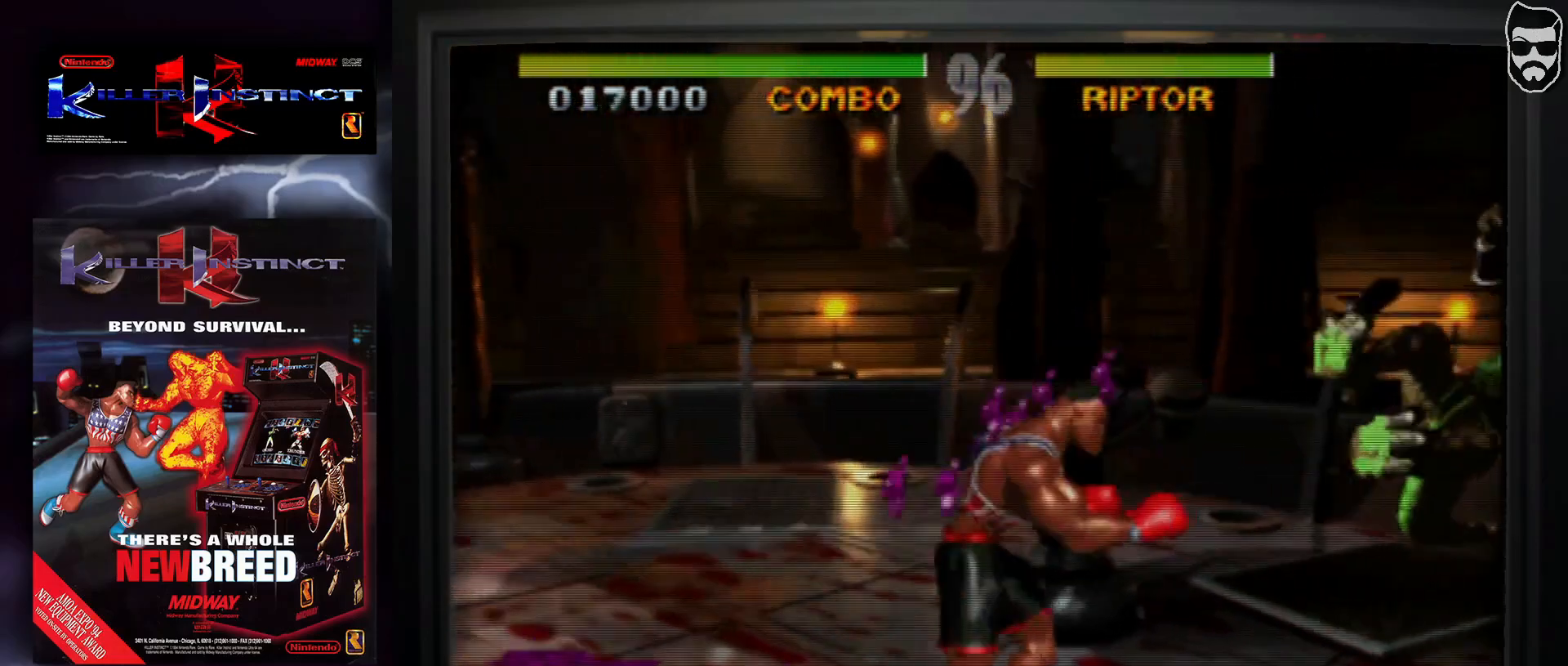
{"buttons": [], "events": []}
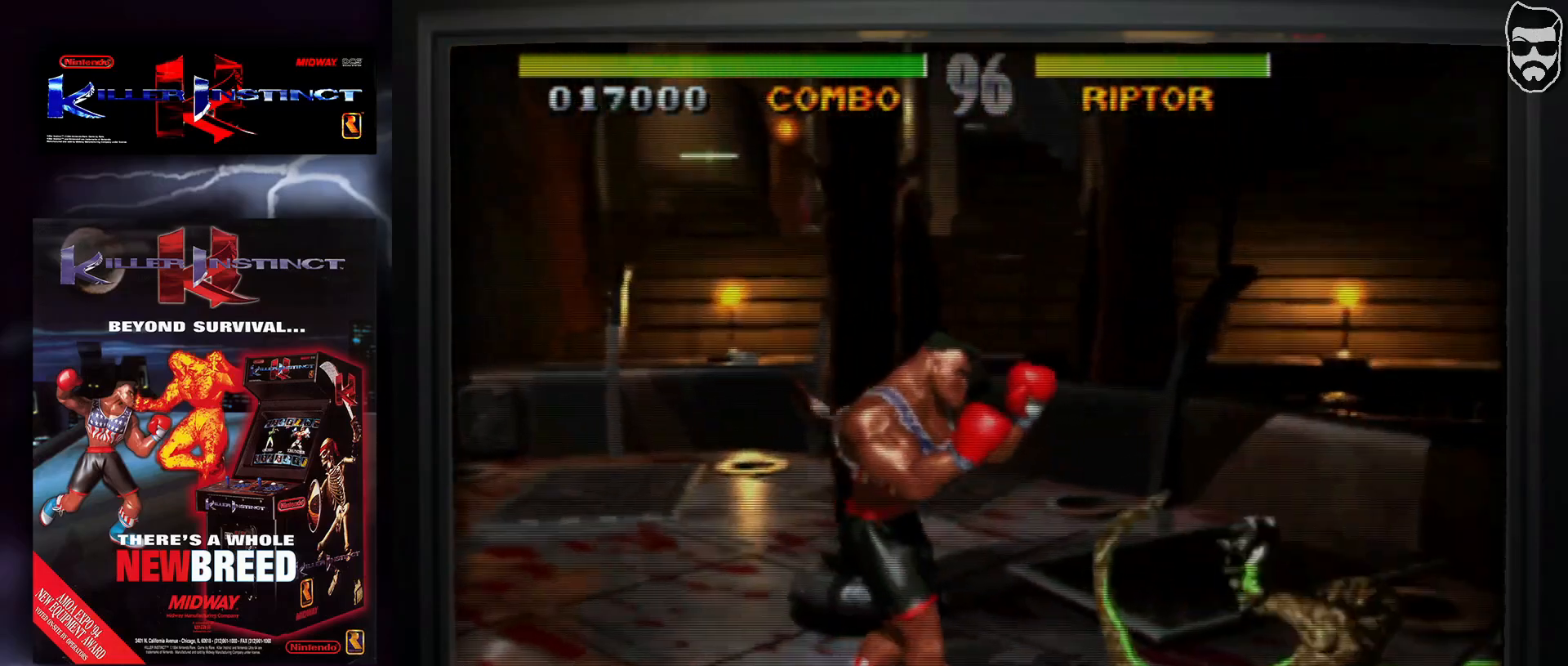
{"buttons": [], "events": []}